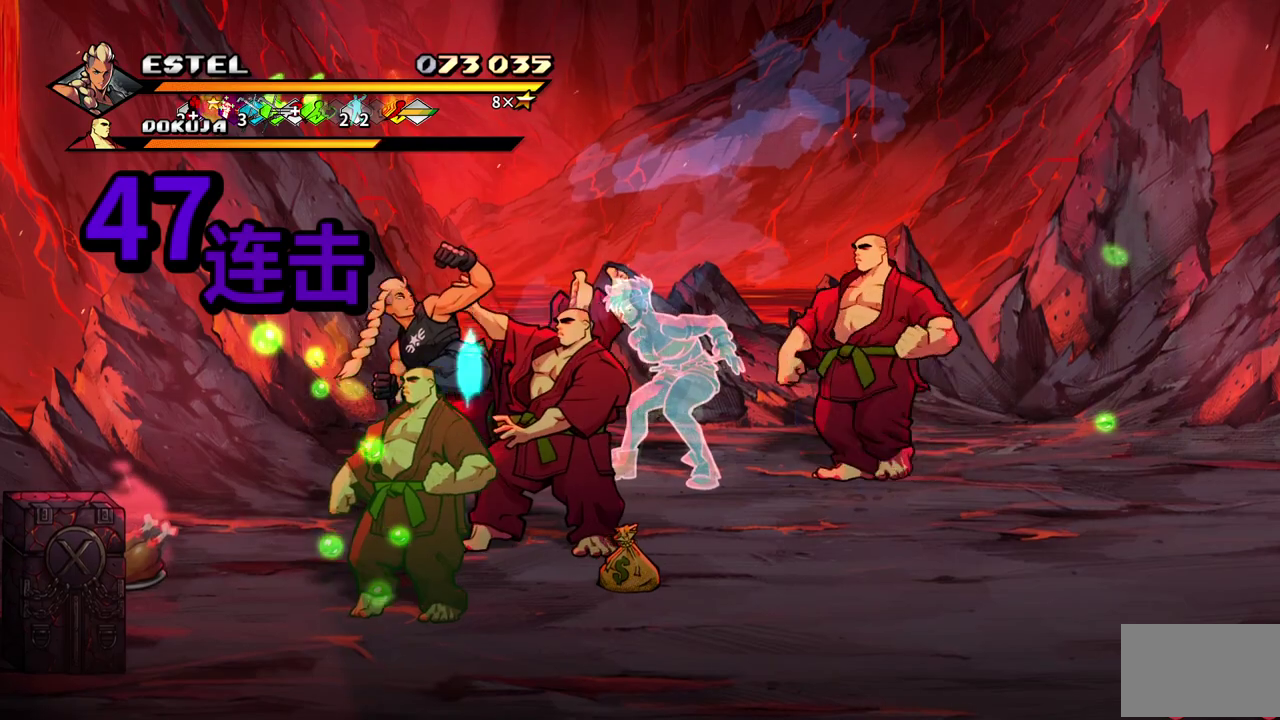
Gameplay with a controller (PlayStation layout); each line is a JSON object with the inputs held at the frame after it. "events" lists button and stick changes between this image and that frame as [ms after this image, input, new state], when the widget could be followed in between. Not read: L3 R3 left_stick right_stick.
{"buttons": ["SQUARE", "DPAD_RIGHT"], "events": []}
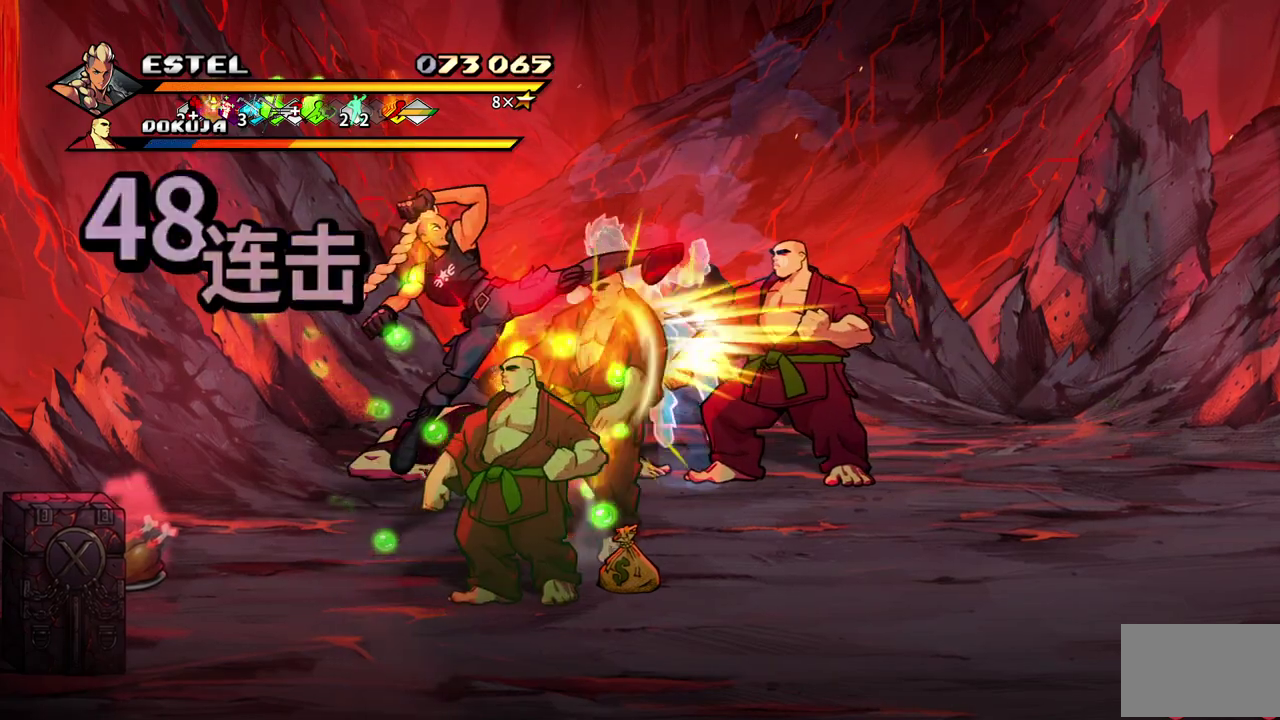
{"buttons": ["SQUARE", "DPAD_RIGHT"], "events": [[383, "SQUARE", "up"], [467, "SQUARE", "down"]]}
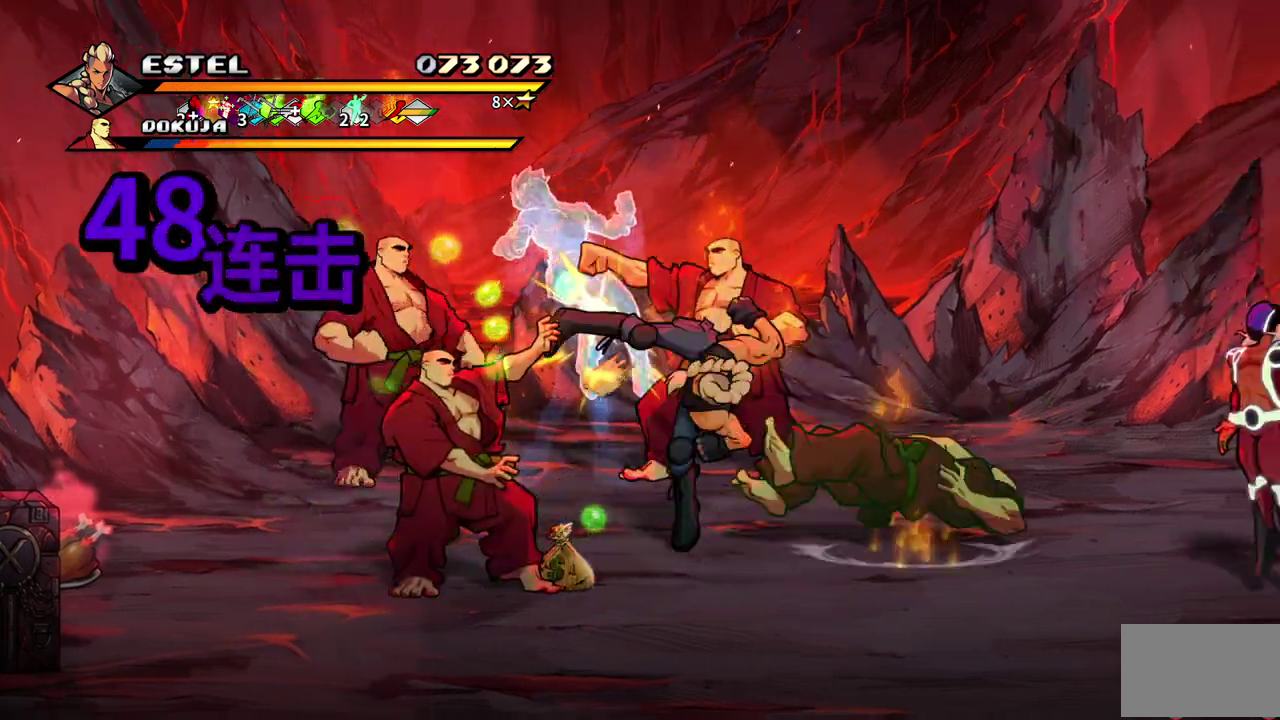
{"buttons": ["DPAD_RIGHT"], "events": [[33, "SQUARE", "up"], [117, "DPAD_RIGHT", "up"], [117, "SQUARE", "down"], [183, "DPAD_RIGHT", "down"], [183, "SQUARE", "up"], [233, "SQUARE", "down"], [267, "DPAD_RIGHT", "up"], [333, "DPAD_RIGHT", "down"], [350, "SQUARE", "up"], [400, "DPAD_RIGHT", "up"], [400, "SQUARE", "down"], [467, "DPAD_RIGHT", "down"], [483, "SQUARE", "up"]]}
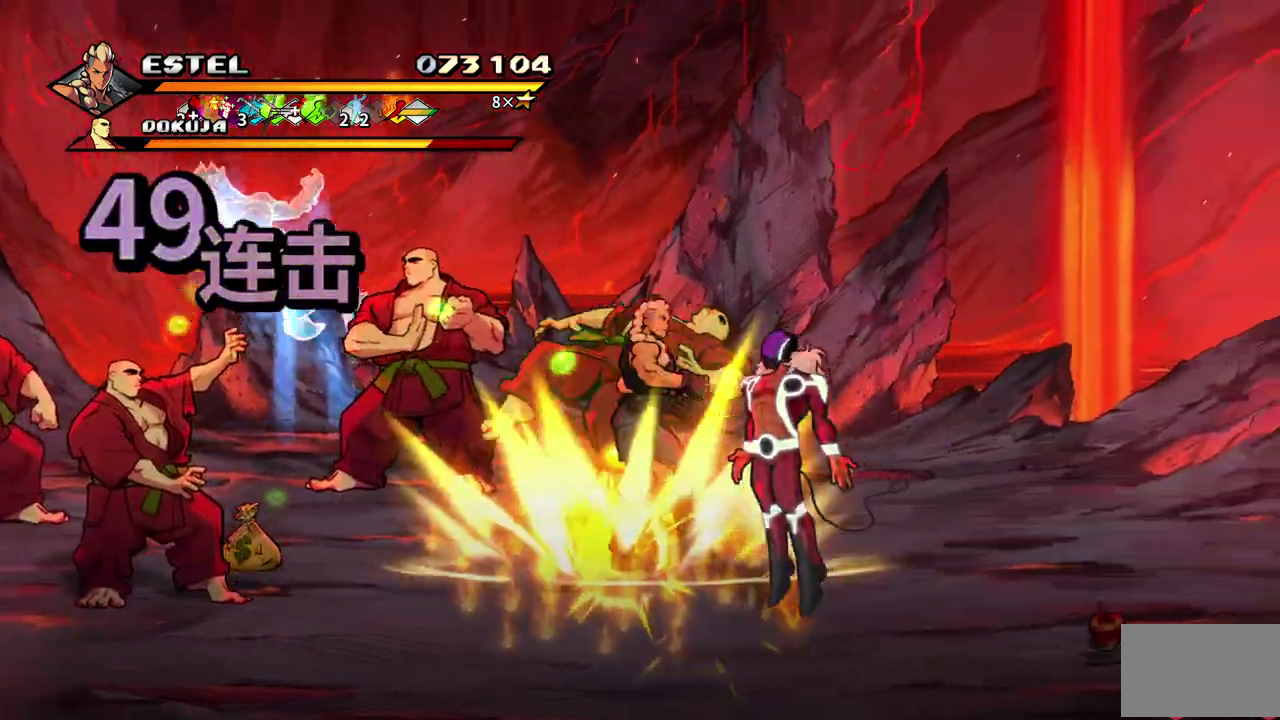
{"buttons": ["SQUARE", "DPAD_RIGHT"], "events": [[17, "SQUARE", "down"], [33, "DPAD_RIGHT", "up"], [100, "DPAD_RIGHT", "down"], [117, "SQUARE", "up"], [167, "SQUARE", "down"]]}
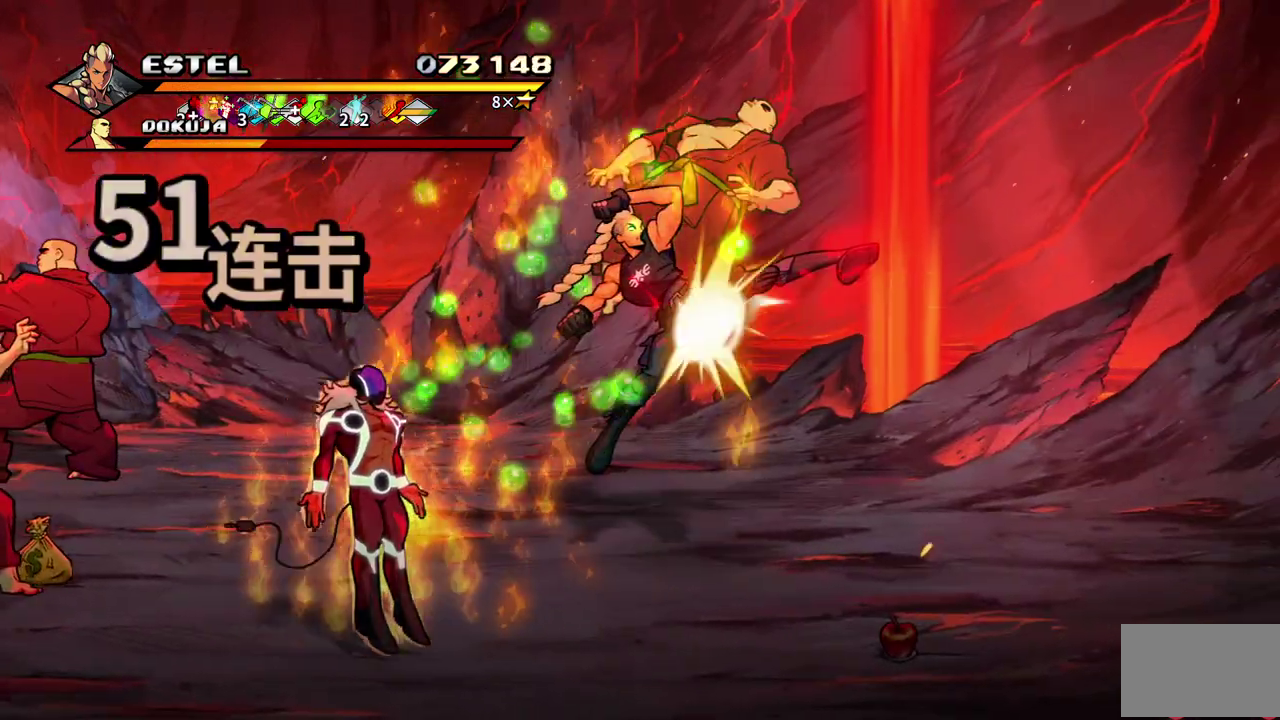
{"buttons": ["DPAD_LEFT"], "events": [[317, "DPAD_RIGHT", "up"], [433, "DPAD_LEFT", "down"], [483, "SQUARE", "up"]]}
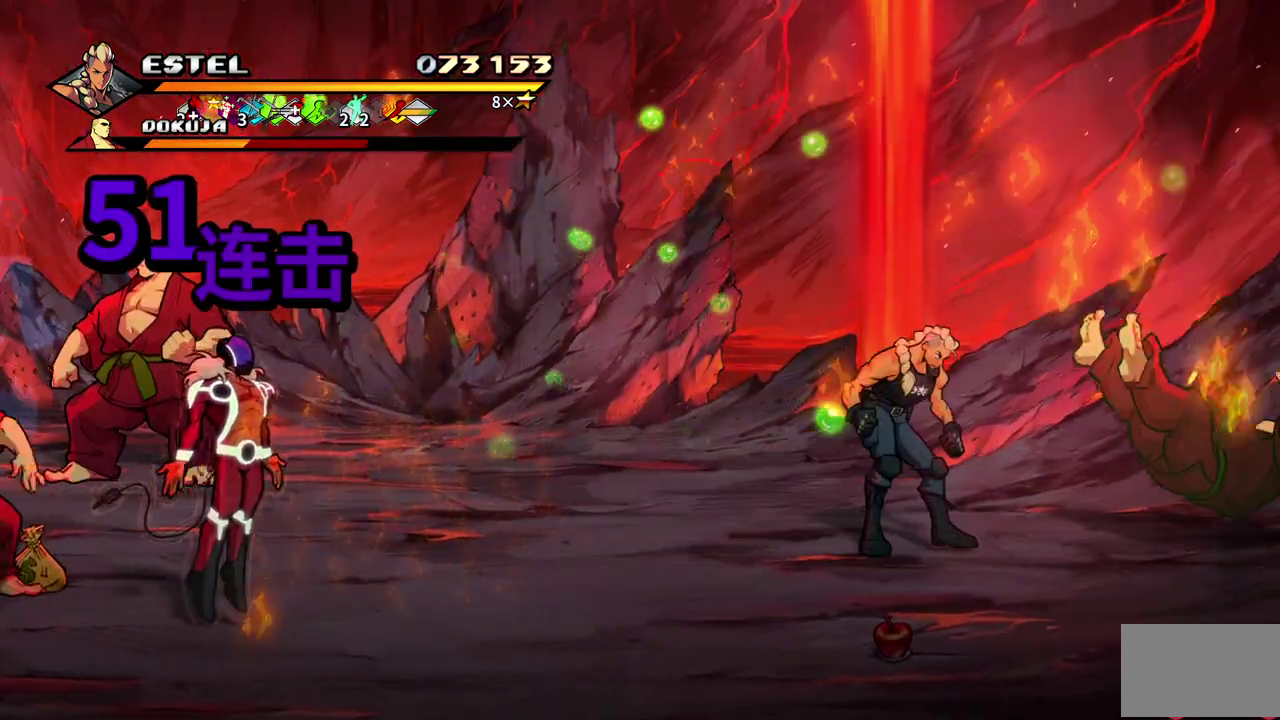
{"buttons": [], "events": [[83, "SQUARE", "down"], [267, "DPAD_LEFT", "up"], [350, "SQUARE", "up"], [383, "DPAD_LEFT", "down"], [483, "DPAD_LEFT", "up"]]}
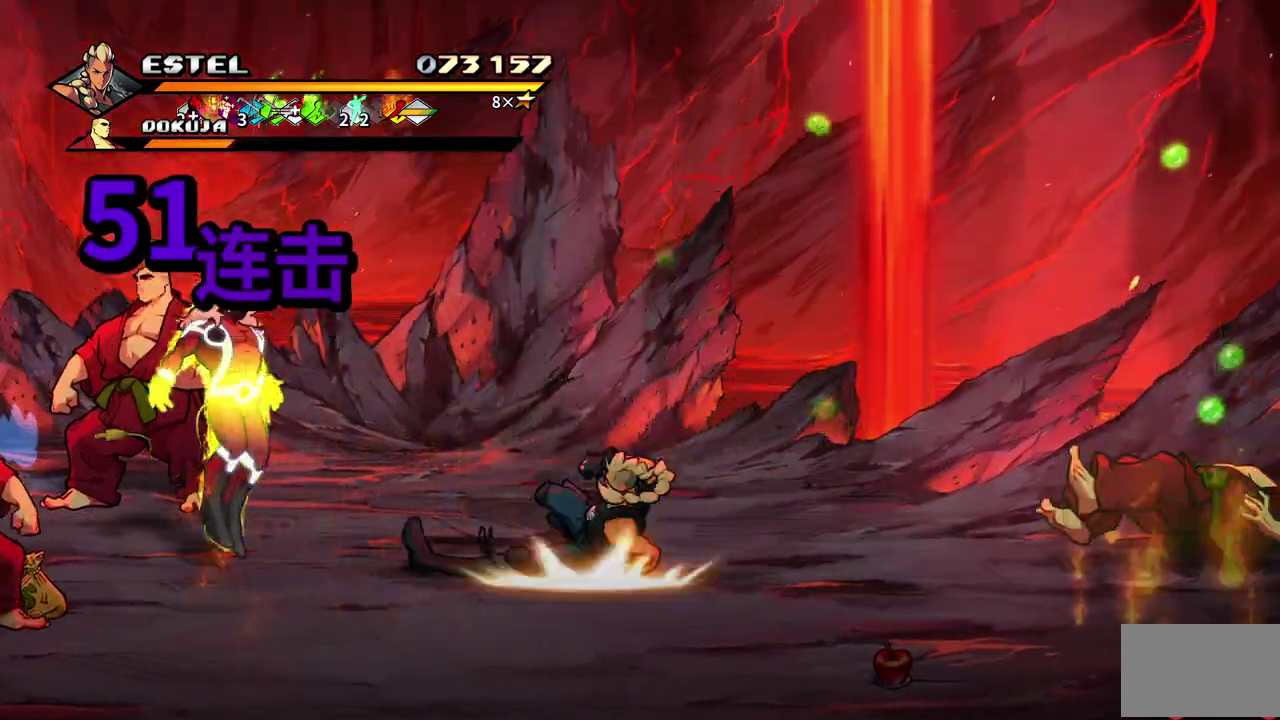
{"buttons": ["SQUARE", "DPAD_LEFT"], "events": [[33, "DPAD_LEFT", "down"], [100, "SQUARE", "down"], [117, "DPAD_LEFT", "up"], [183, "DPAD_LEFT", "down"], [183, "SQUARE", "up"], [267, "SQUARE", "down"], [317, "SQUARE", "up"], [367, "SQUARE", "down"]]}
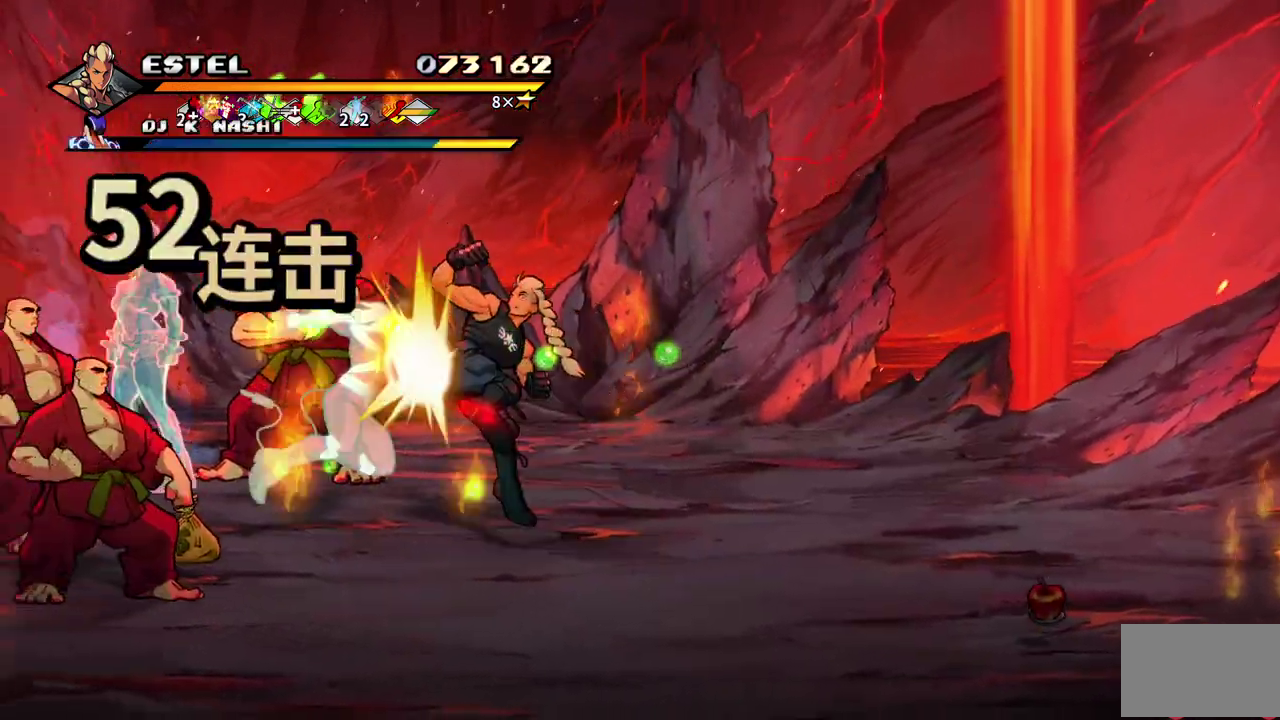
{"buttons": ["SQUARE"], "events": [[200, "DPAD_LEFT", "up"]]}
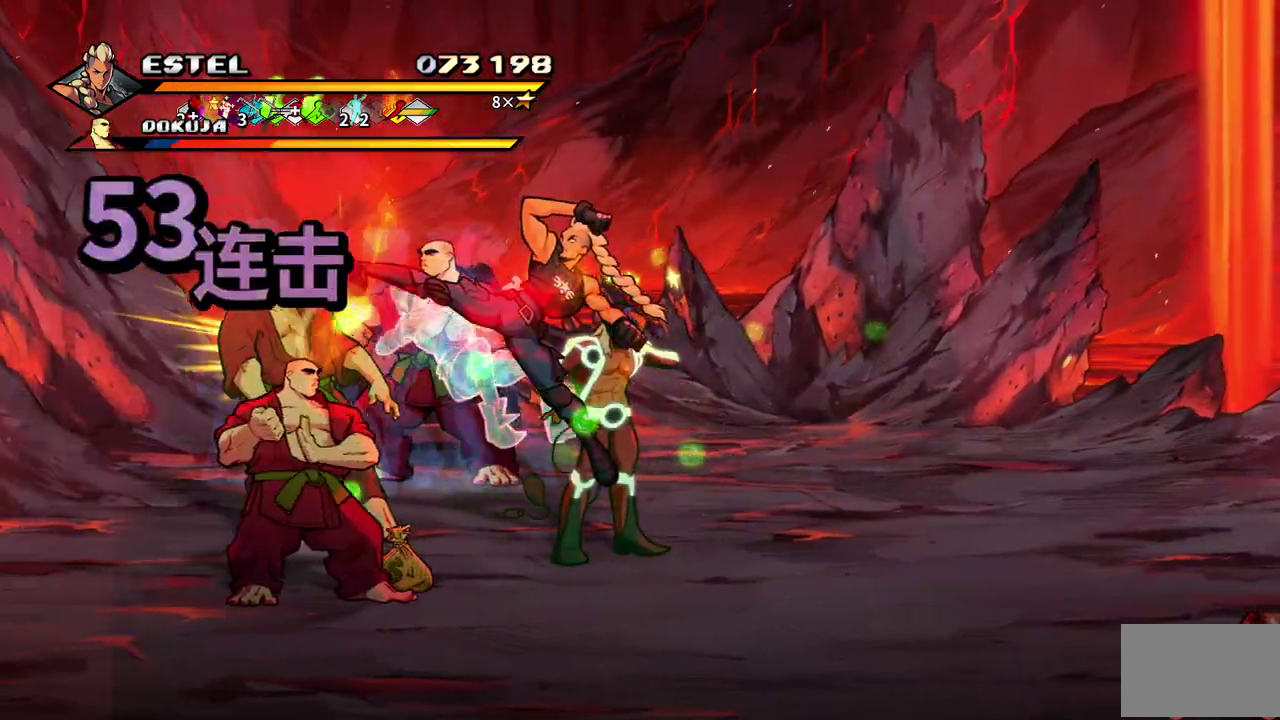
{"buttons": ["SQUARE", "DPAD_RIGHT"], "events": [[17, "DPAD_RIGHT", "down"], [67, "SQUARE", "up"], [217, "SQUARE", "down"], [300, "SQUARE", "up"], [350, "SQUARE", "down"], [400, "DPAD_RIGHT", "up"], [467, "DPAD_RIGHT", "down"]]}
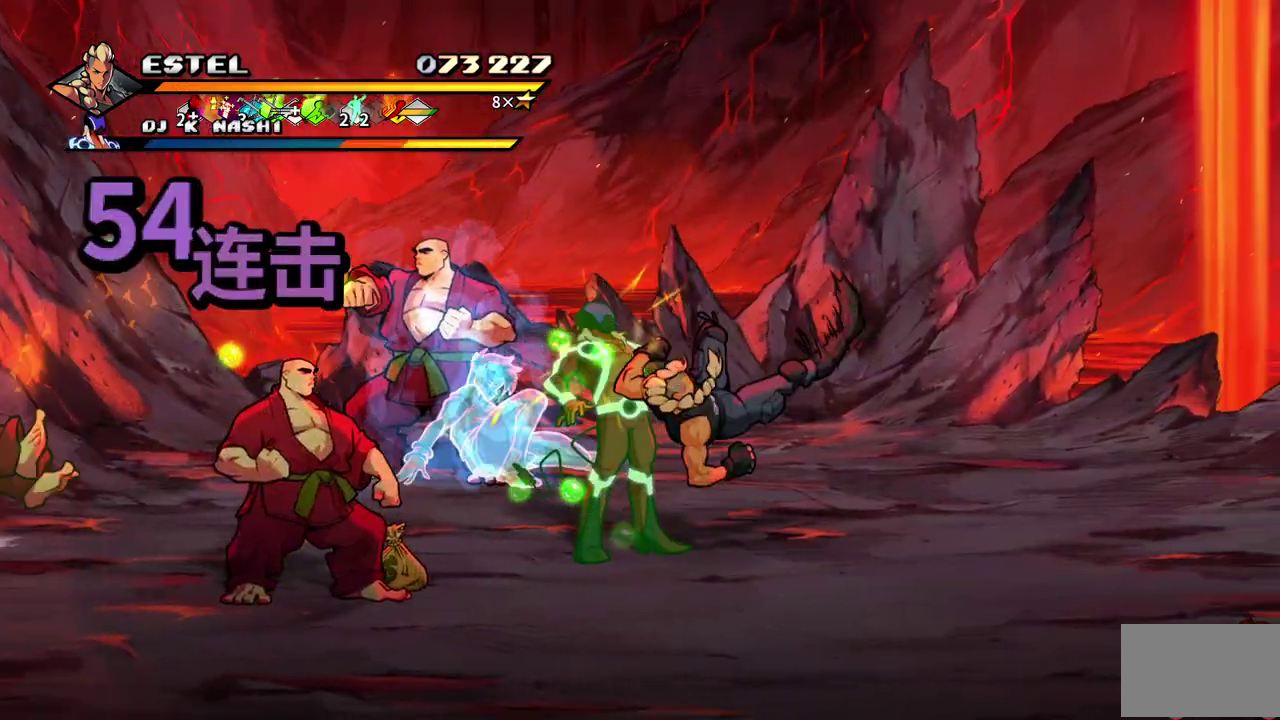
{"buttons": ["SQUARE", "DPAD_RIGHT"], "events": [[17, "DPAD_RIGHT", "up"], [67, "SQUARE", "up"], [117, "DPAD_RIGHT", "down"], [133, "SQUARE", "down"], [167, "DPAD_RIGHT", "up"], [233, "DPAD_RIGHT", "down"], [350, "DPAD_RIGHT", "up"], [467, "DPAD_RIGHT", "down"]]}
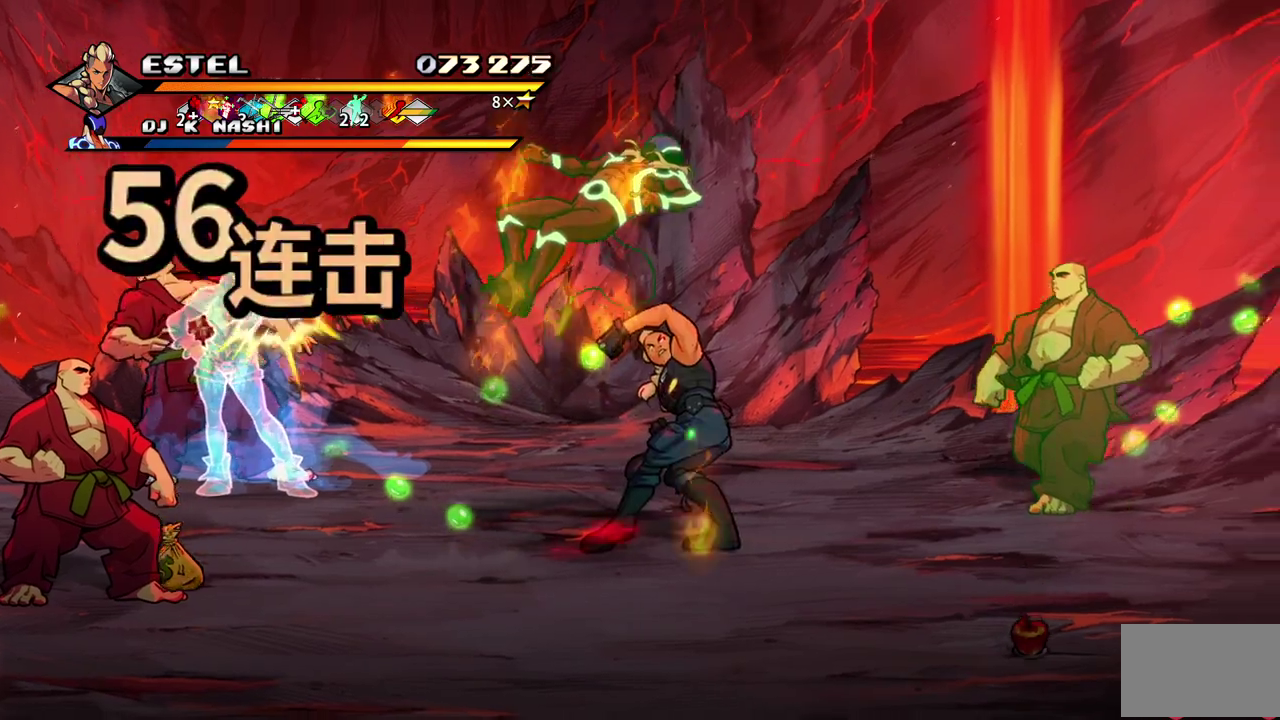
{"buttons": ["SQUARE", "DPAD_RIGHT"], "events": []}
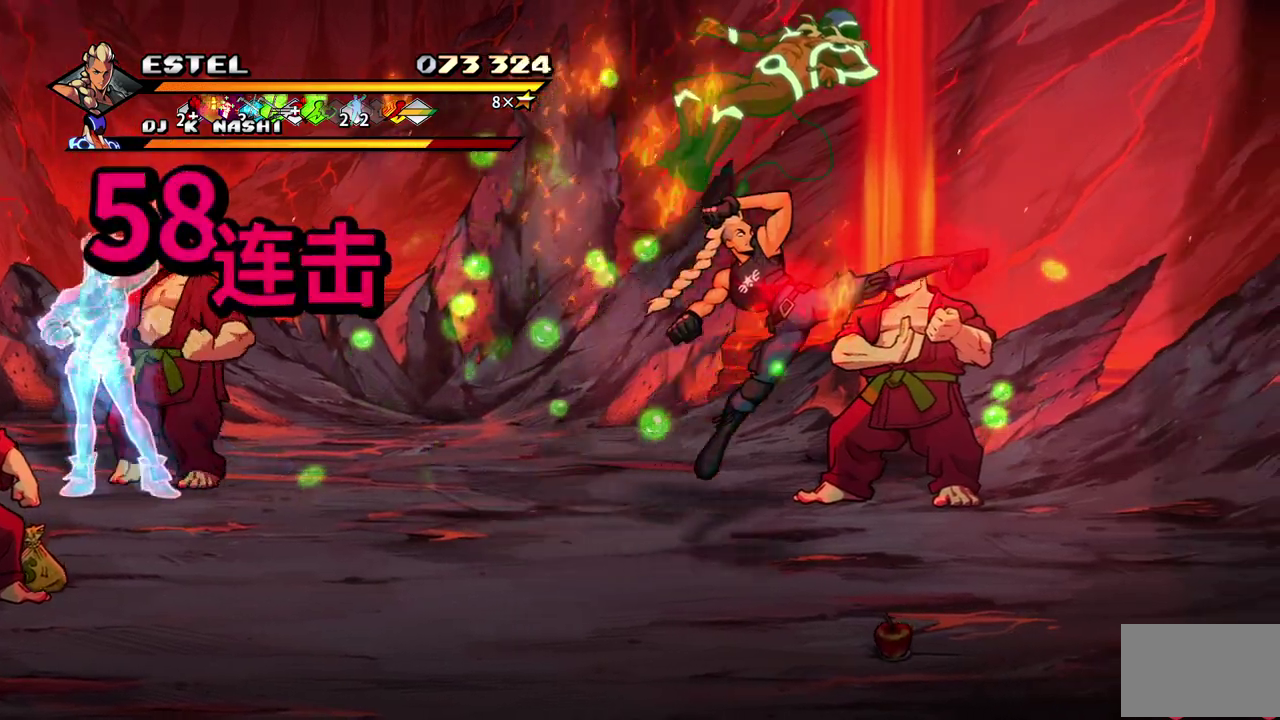
{"buttons": ["SQUARE"], "events": [[150, "SQUARE", "up"], [217, "SQUARE", "down"], [317, "DPAD_RIGHT", "up"], [383, "DPAD_RIGHT", "down"], [450, "SQUARE", "up"], [483, "DPAD_RIGHT", "up"], [483, "SQUARE", "down"]]}
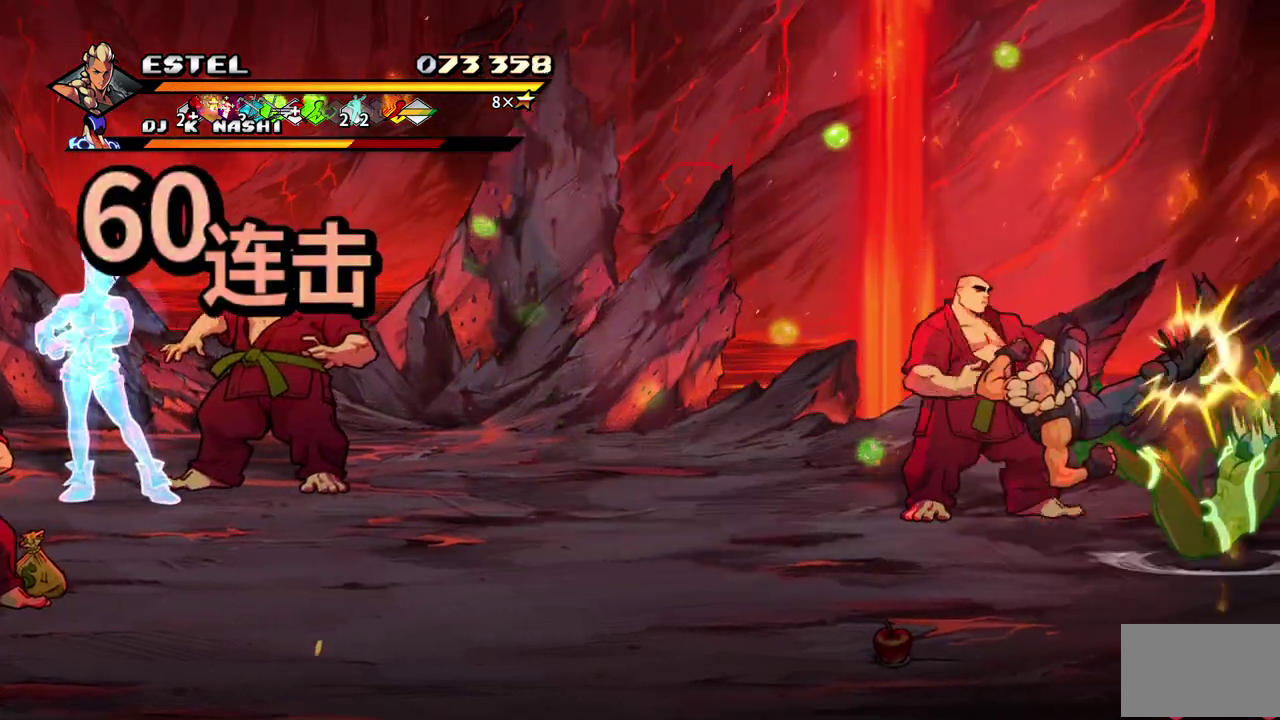
{"buttons": ["SQUARE", "DPAD_RIGHT"], "events": [[17, "DPAD_RIGHT", "down"], [83, "SQUARE", "up"], [100, "DPAD_RIGHT", "up"], [150, "DPAD_RIGHT", "down"], [167, "SQUARE", "down"], [250, "DPAD_RIGHT", "up"], [300, "DPAD_RIGHT", "down"], [383, "DPAD_RIGHT", "up"], [417, "DPAD_RIGHT", "down"]]}
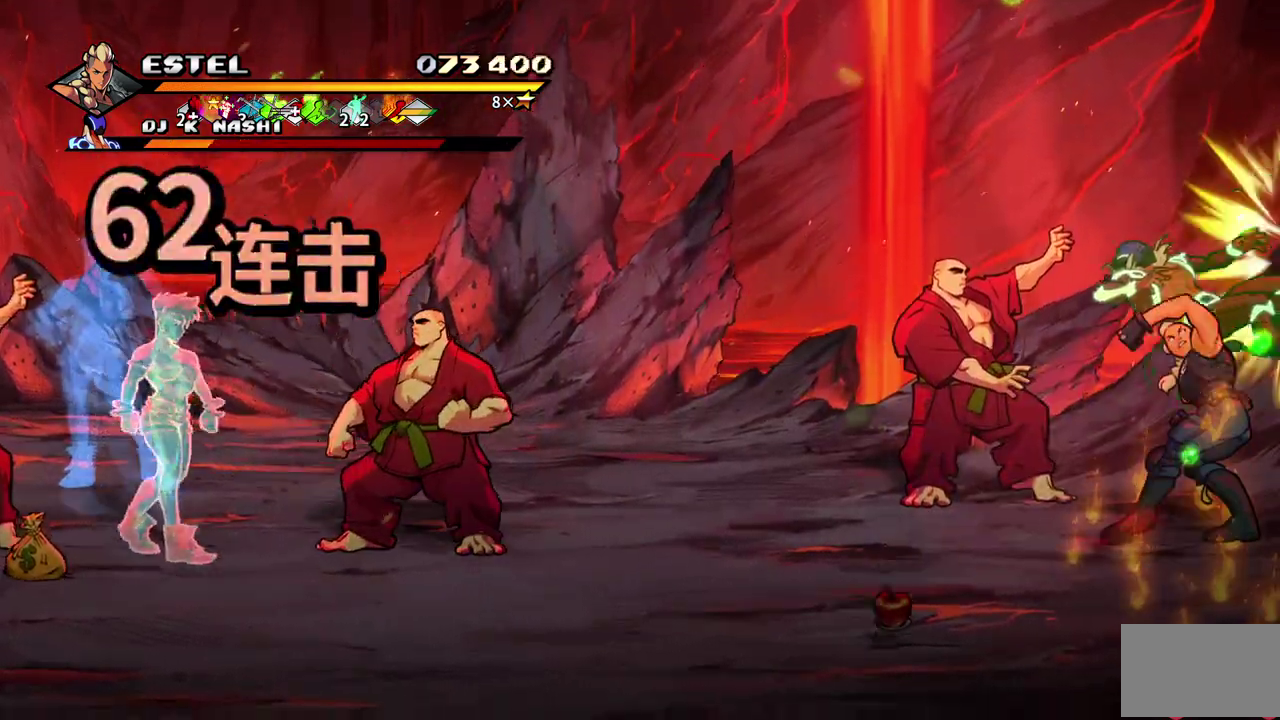
{"buttons": ["SQUARE", "DPAD_RIGHT"], "events": []}
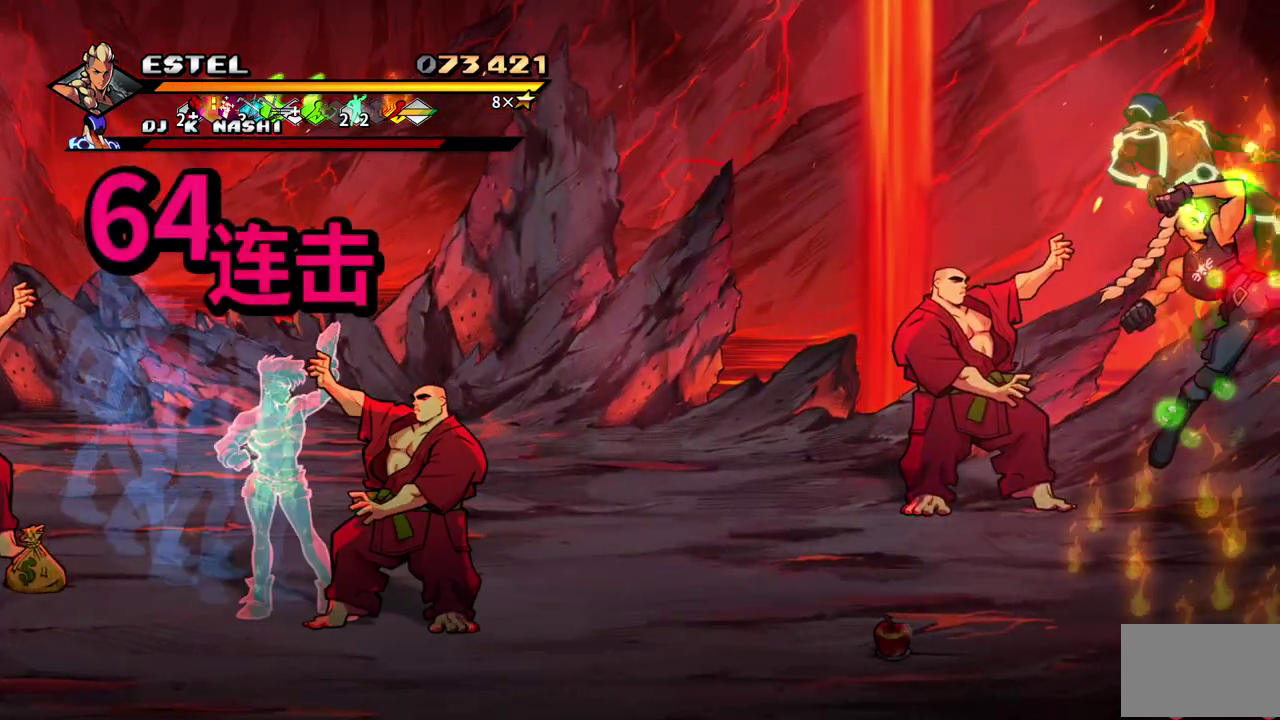
{"buttons": ["DPAD_LEFT"], "events": [[83, "DPAD_RIGHT", "up"], [167, "DPAD_LEFT", "down"], [167, "SQUARE", "up"], [267, "SQUARE", "down"], [333, "SQUARE", "up"], [400, "DPAD_LEFT", "up"], [400, "SQUARE", "down"], [467, "DPAD_LEFT", "down"], [483, "SQUARE", "up"]]}
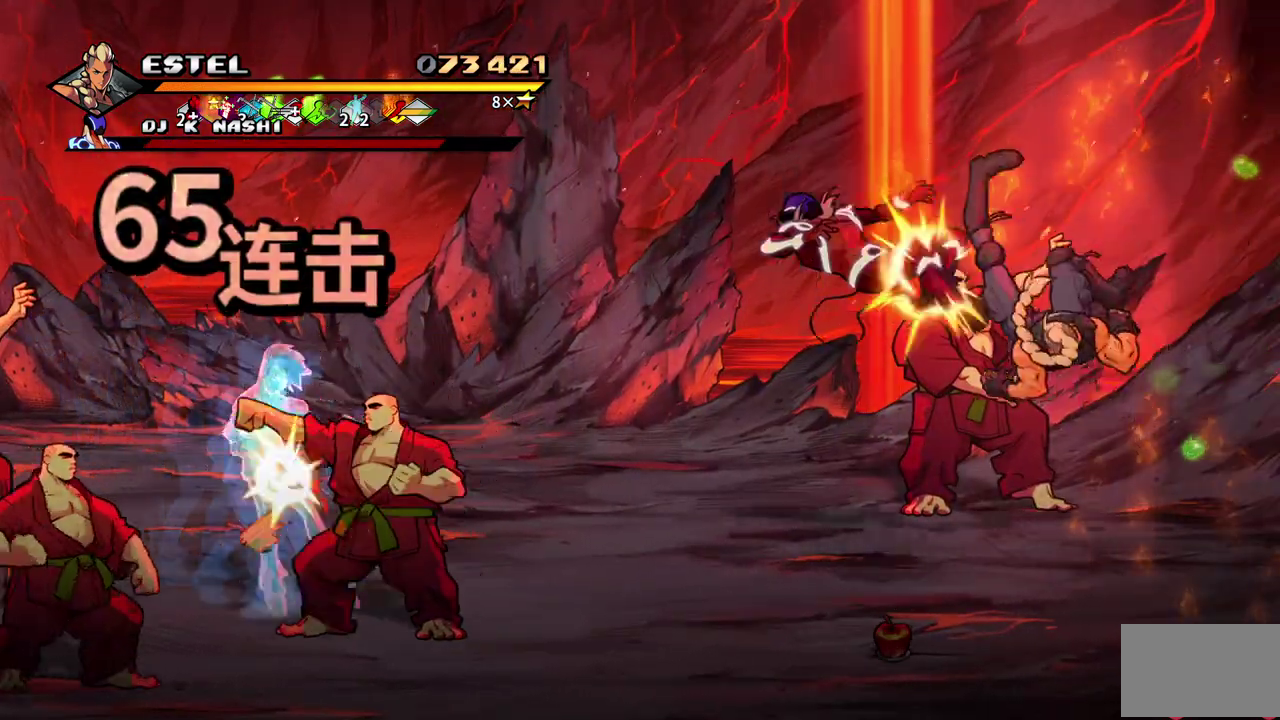
{"buttons": ["DPAD_LEFT"], "events": [[50, "DPAD_LEFT", "up"], [67, "SQUARE", "down"], [200, "SQUARE", "up"], [417, "DPAD_LEFT", "down"]]}
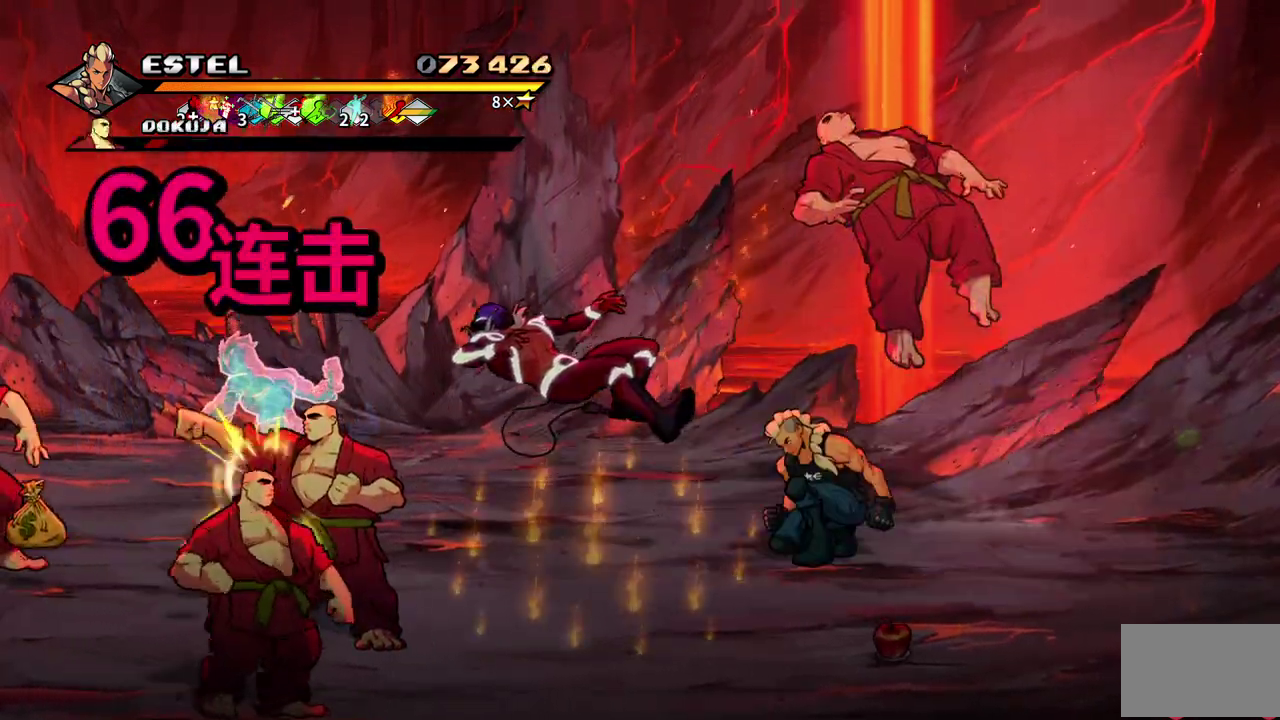
{"buttons": ["SQUARE"], "events": [[83, "DPAD_UP", "down"], [117, "DPAD_LEFT", "up"], [233, "DPAD_LEFT", "down"], [300, "DPAD_UP", "up"], [333, "SQUARE", "down"], [383, "SQUARE", "up"], [400, "DPAD_LEFT", "up"], [467, "SQUARE", "down"]]}
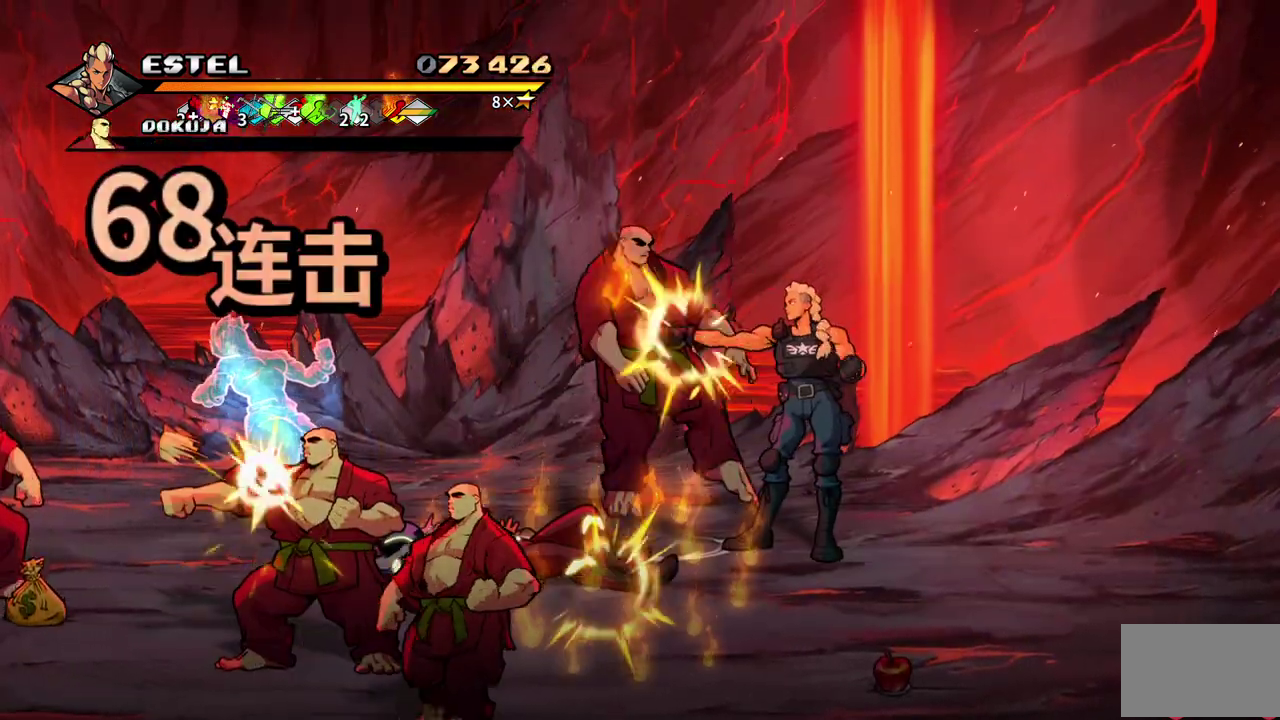
{"buttons": ["SQUARE"], "events": [[33, "SQUARE", "up"], [117, "SQUARE", "down"], [400, "SQUARE", "up"], [450, "SQUARE", "down"]]}
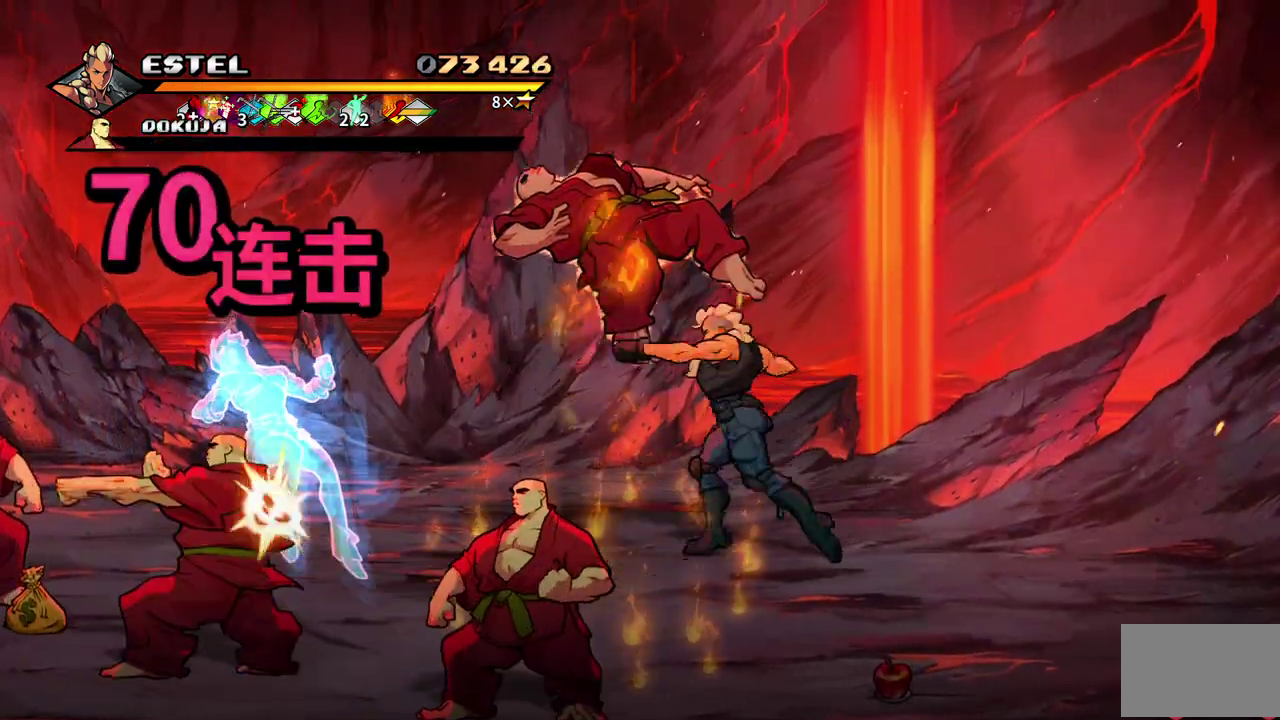
{"buttons": [], "events": [[17, "SQUARE", "up"], [83, "SQUARE", "down"], [467, "SQUARE", "up"]]}
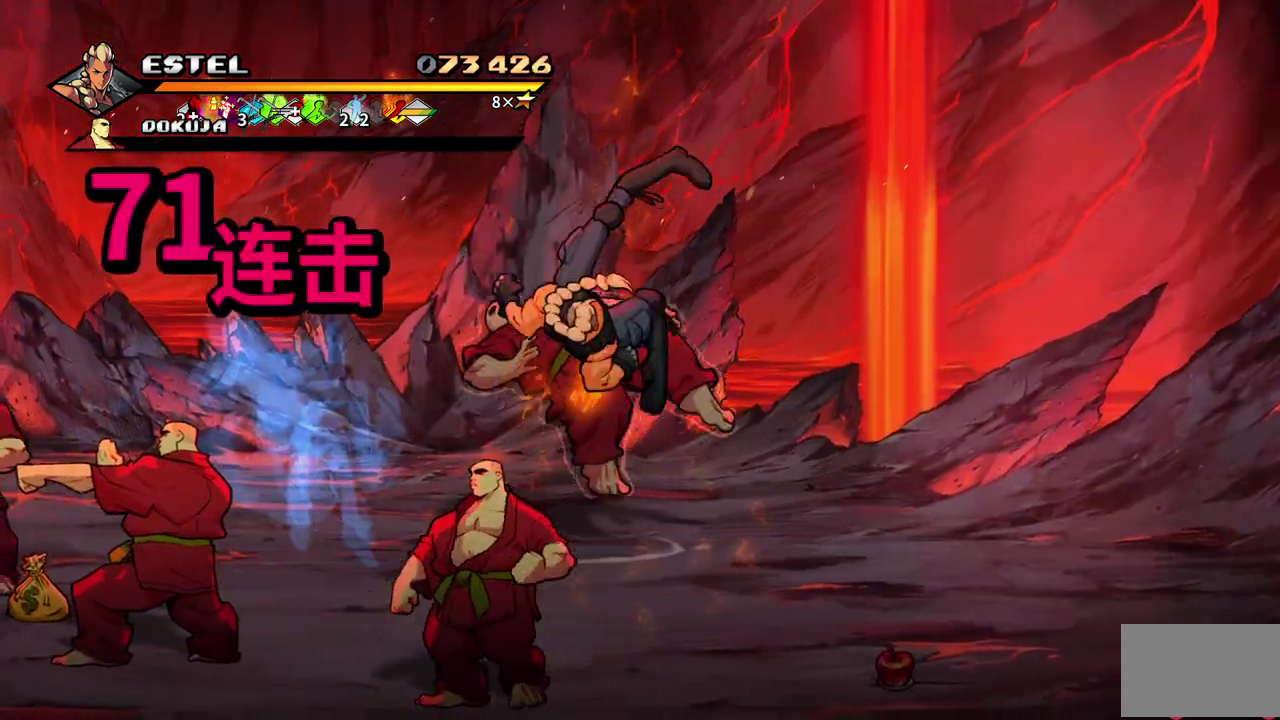
{"buttons": ["SQUARE", "DPAD_LEFT"], "events": [[17, "SQUARE", "down"], [250, "SQUARE", "up"], [283, "DPAD_LEFT", "down"], [300, "SQUARE", "down"], [383, "DPAD_LEFT", "up"], [383, "SQUARE", "up"], [467, "DPAD_LEFT", "down"], [467, "SQUARE", "down"]]}
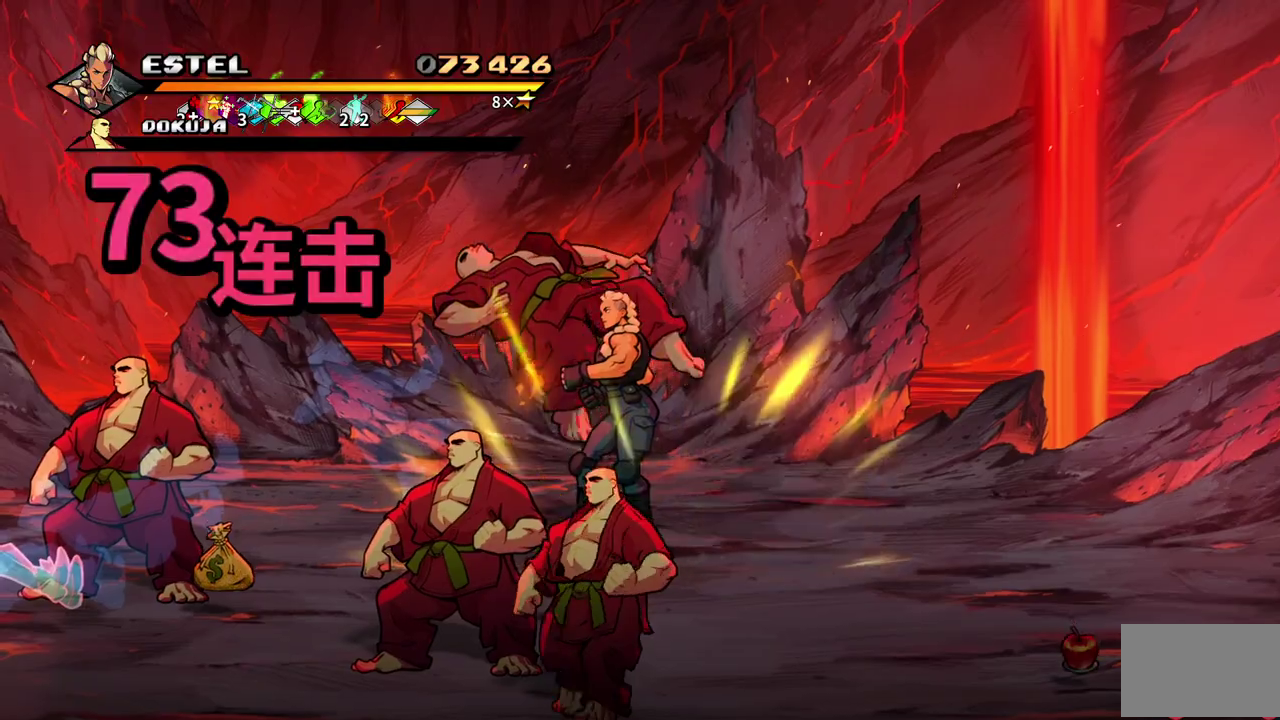
{"buttons": ["SQUARE"], "events": [[483, "DPAD_LEFT", "up"]]}
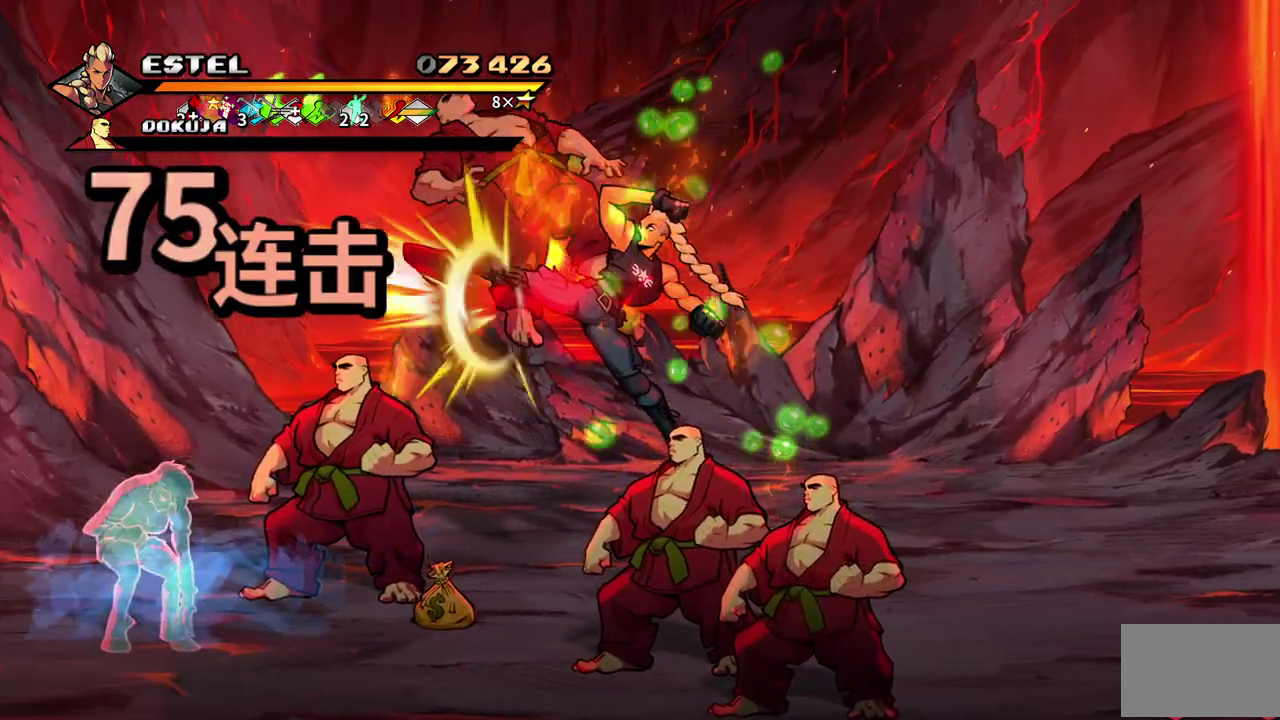
{"buttons": ["SQUARE", "DPAD_LEFT"], "events": [[350, "DPAD_LEFT", "down"]]}
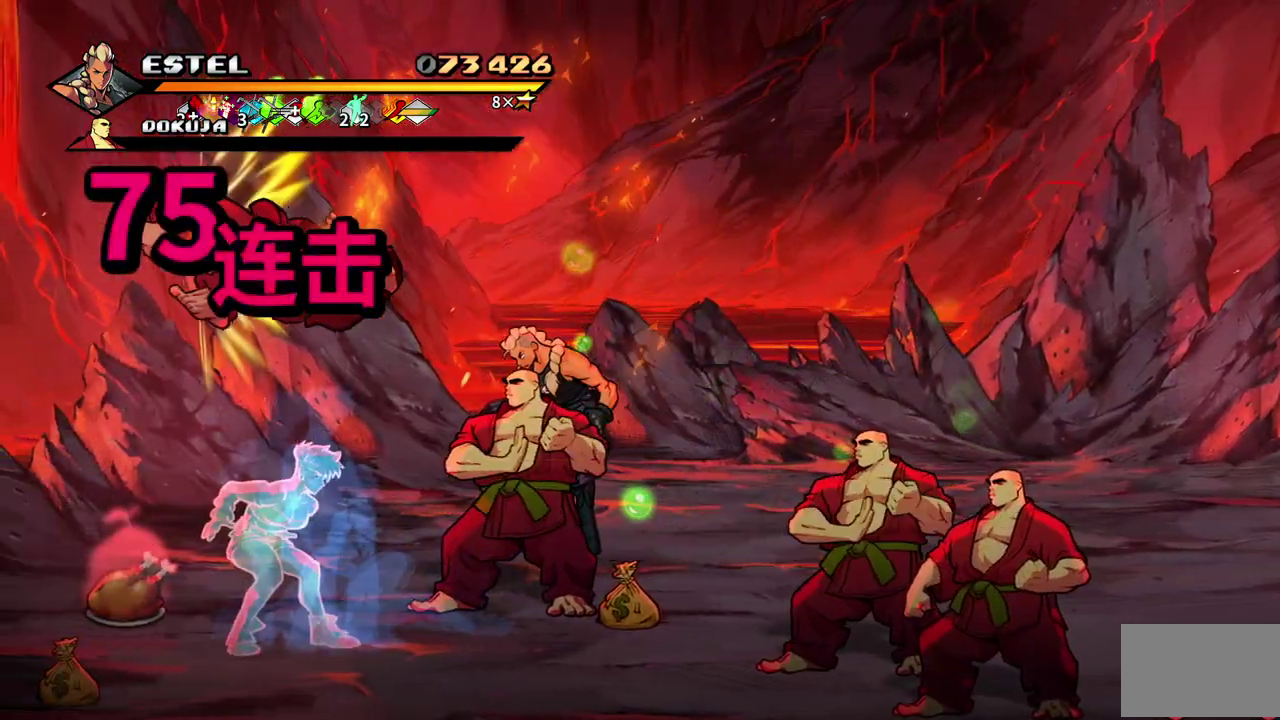
{"buttons": ["SQUARE", "DPAD_RIGHT"], "events": [[300, "DPAD_LEFT", "up"], [300, "DPAD_RIGHT", "down"]]}
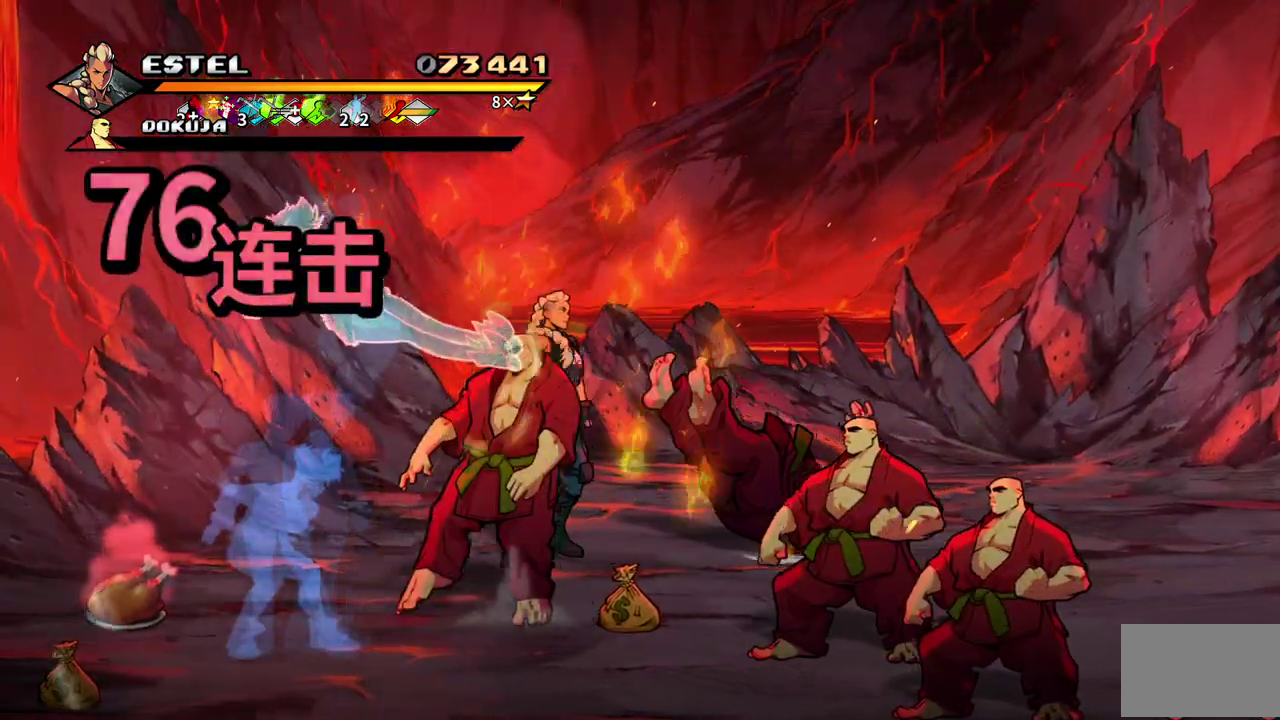
{"buttons": [], "events": [[17, "DPAD_DOWN", "down"], [333, "DPAD_DOWN", "up"], [333, "SQUARE", "up"], [417, "SQUARE", "down"], [483, "DPAD_RIGHT", "up"], [500, "SQUARE", "up"]]}
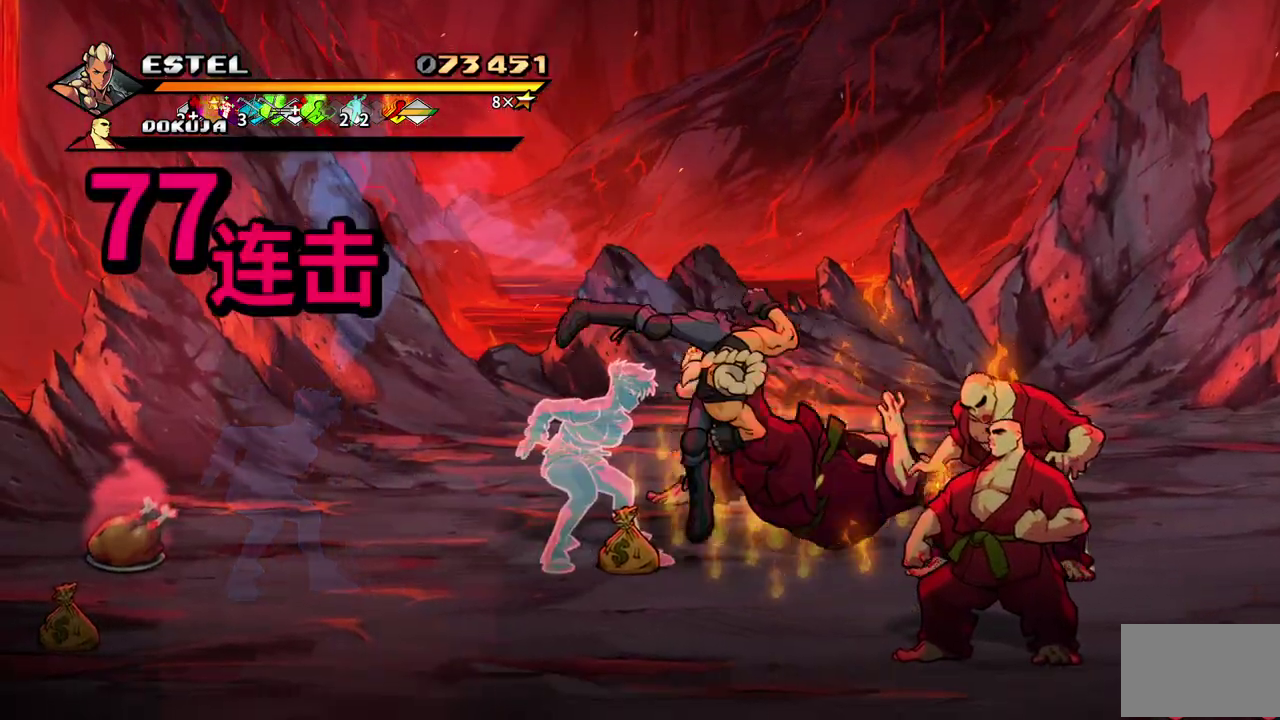
{"buttons": ["SQUARE", "DPAD_RIGHT"], "events": [[50, "DPAD_RIGHT", "down"], [50, "SQUARE", "down"], [150, "SQUARE", "up"], [200, "SQUARE", "down"], [300, "SQUARE", "up"], [367, "SQUARE", "down"], [433, "DPAD_RIGHT", "up"], [450, "SQUARE", "up"], [500, "DPAD_RIGHT", "down"], [500, "SQUARE", "down"]]}
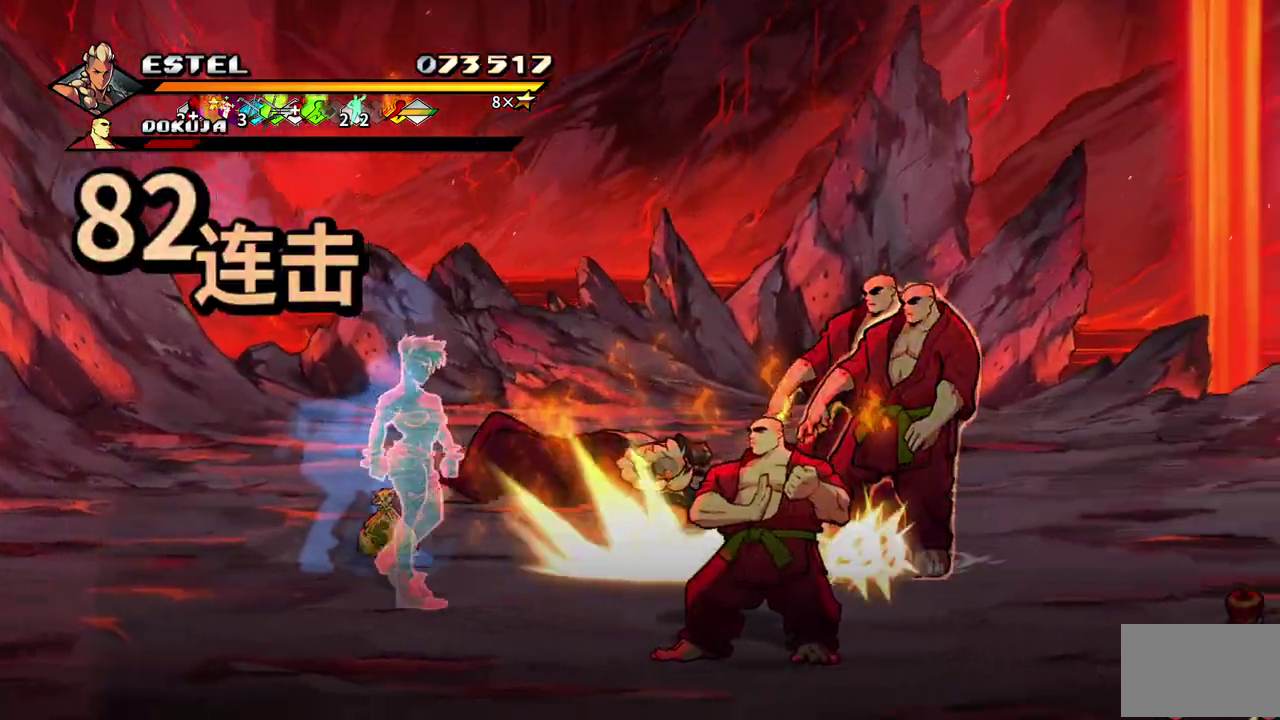
{"buttons": ["SQUARE", "DPAD_RIGHT"], "events": []}
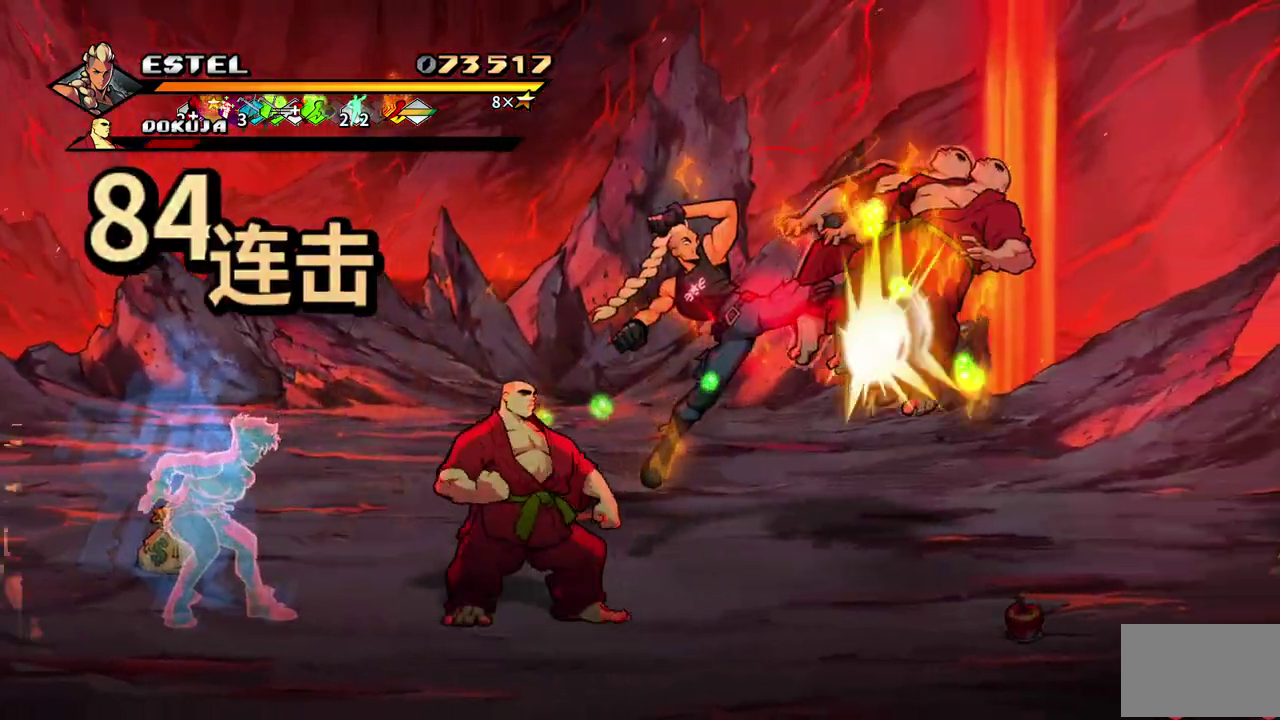
{"buttons": ["SQUARE"], "events": [[383, "SQUARE", "up"], [450, "SQUARE", "down"], [500, "DPAD_RIGHT", "up"]]}
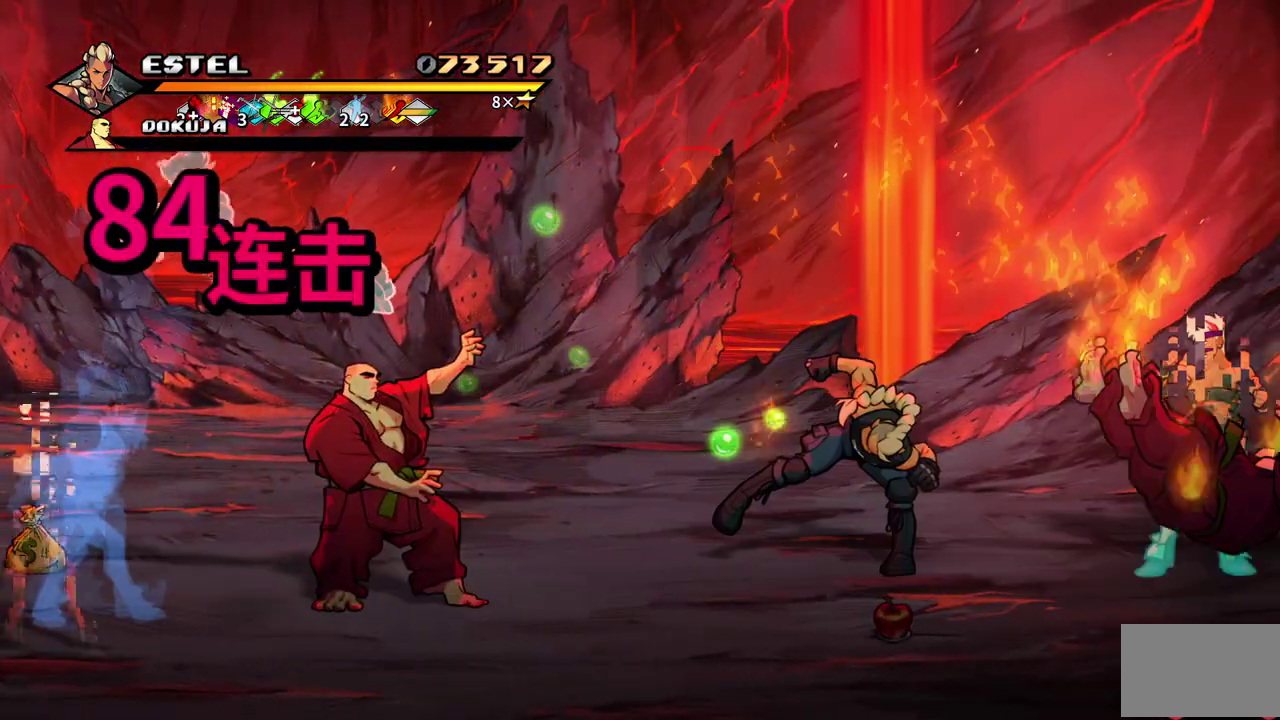
{"buttons": ["DPAD_RIGHT"], "events": [[33, "SQUARE", "up"], [50, "DPAD_RIGHT", "down"], [100, "SQUARE", "down"], [183, "SQUARE", "up"], [250, "SQUARE", "down"], [283, "DPAD_RIGHT", "up"], [333, "DPAD_RIGHT", "down"], [333, "SQUARE", "up"], [417, "SQUARE", "down"], [433, "DPAD_RIGHT", "up"], [500, "DPAD_RIGHT", "down"], [500, "SQUARE", "up"]]}
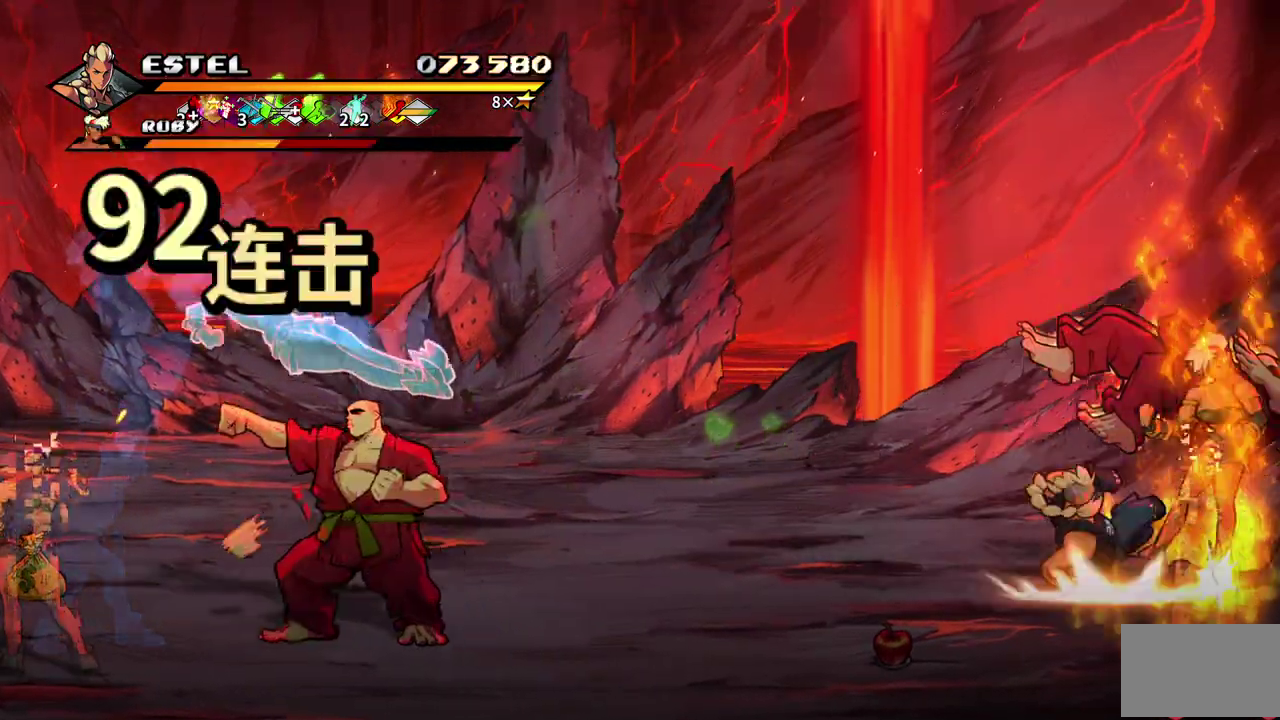
{"buttons": ["SQUARE", "DPAD_RIGHT"], "events": [[50, "SQUARE", "down"], [67, "DPAD_RIGHT", "up"], [133, "DPAD_RIGHT", "down"], [133, "SQUARE", "up"], [183, "SQUARE", "down"], [283, "SQUARE", "up"], [350, "SQUARE", "down"]]}
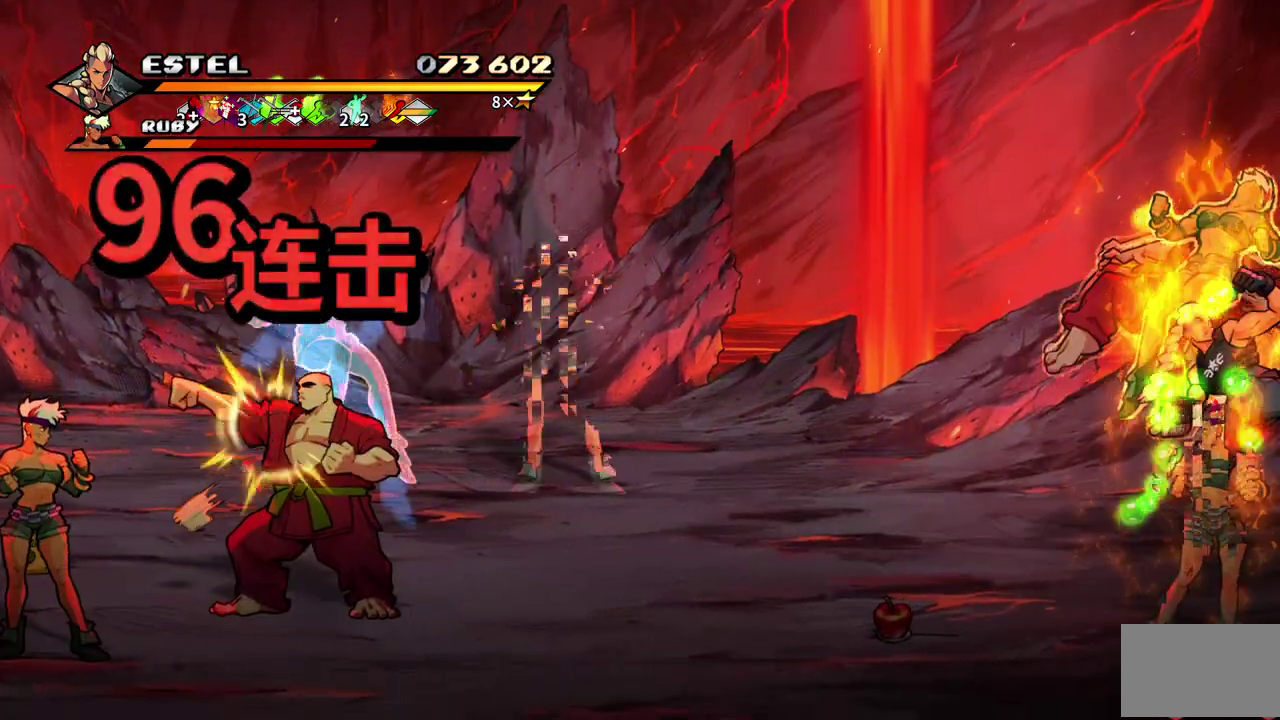
{"buttons": ["SQUARE"], "events": [[433, "DPAD_RIGHT", "up"]]}